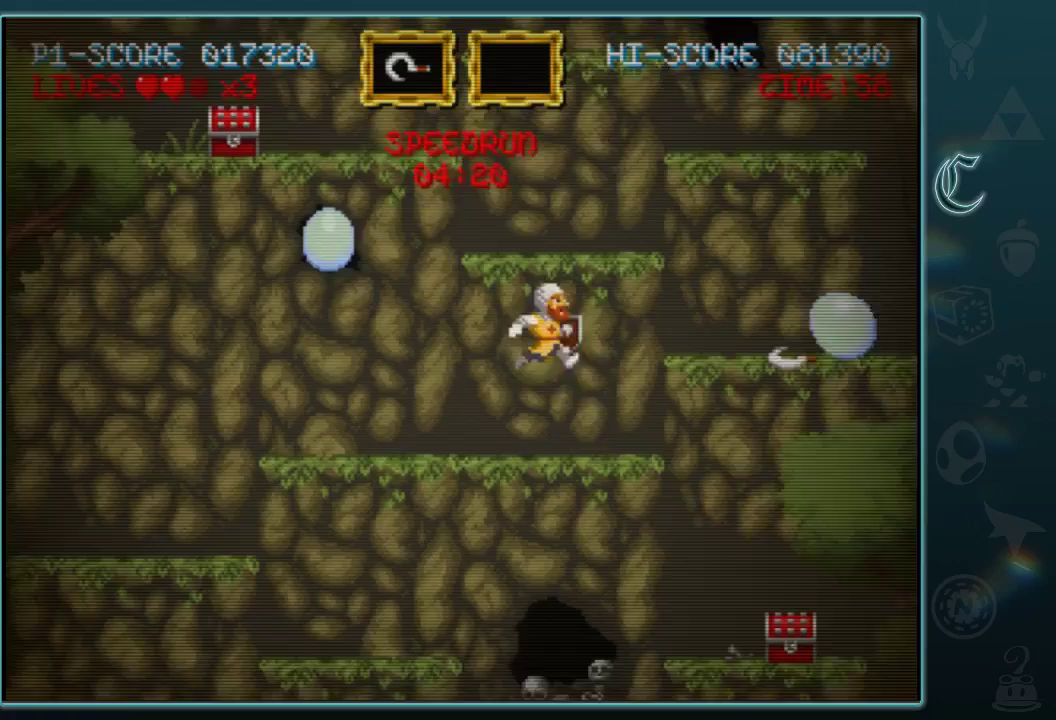
Gameplay with a controller (Xbox layout); each line is a JSON object with the inputs held at the frame after it. "events" lists button and stick changes between this image and that frame as [ms after this image, input, new state], when the widget could be followed in between. Not read: L1 R1 R3 right_stick.
{"buttons": ["B"], "left_stick": "right", "events": [[62, "A", "down"], [125, "A", "up"], [312, "B", "down"]]}
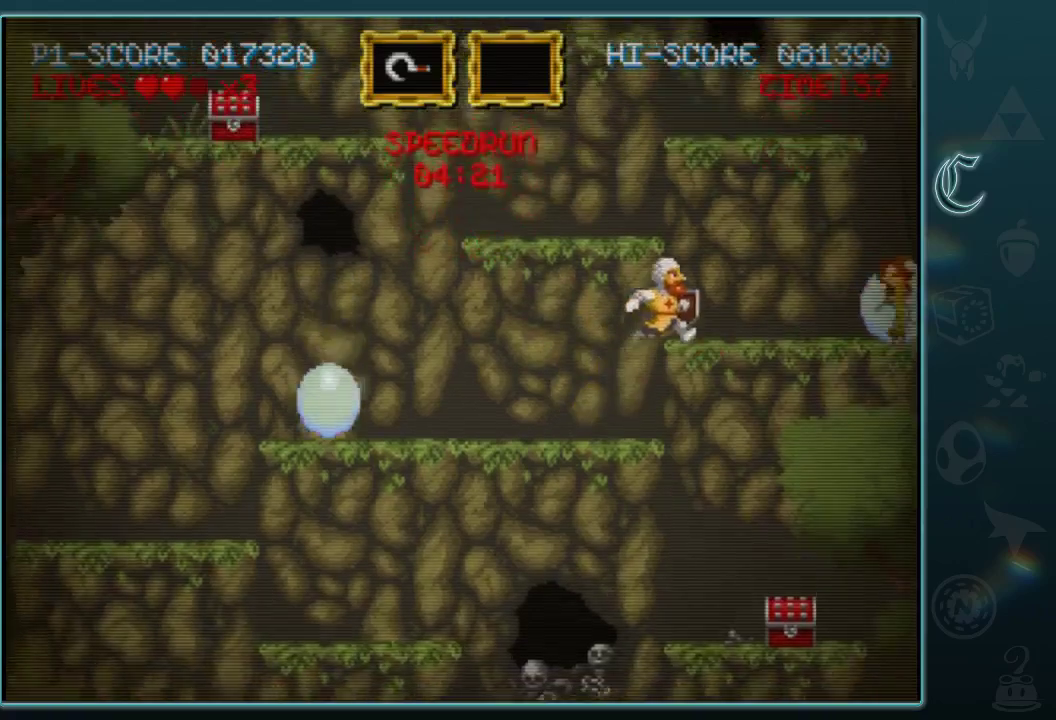
{"buttons": ["B"], "left_stick": "up-left", "events": [[42, "B", "up"], [83, "left_stick", "left"], [375, "B", "down"], [396, "left_stick", "up-left"]]}
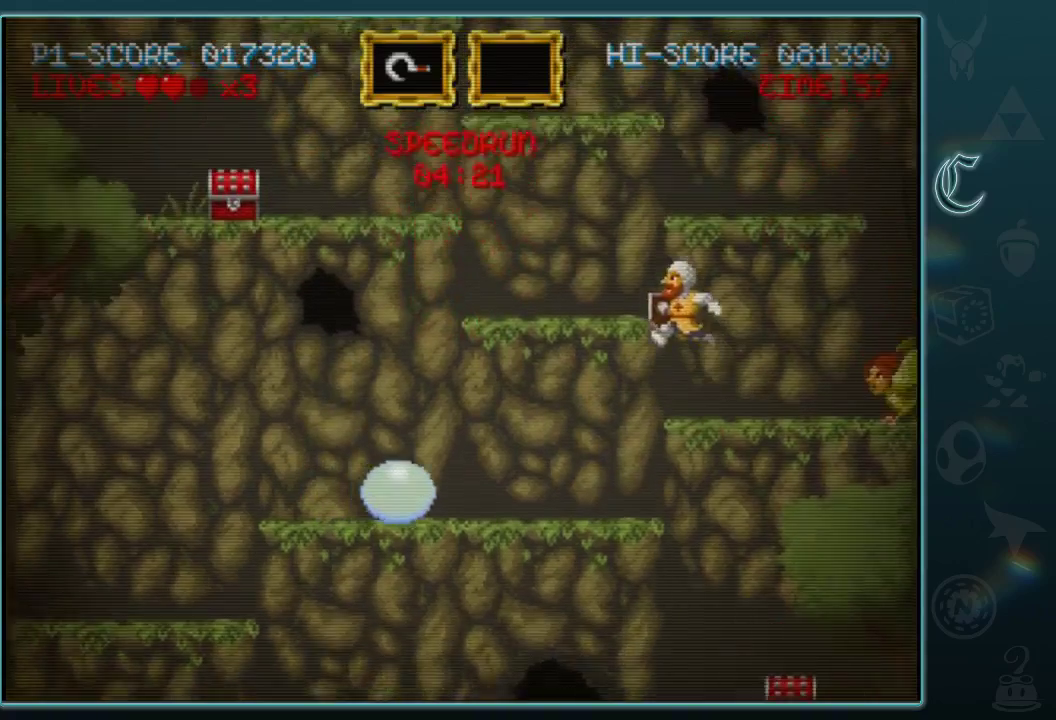
{"buttons": [], "left_stick": "up-left", "events": [[333, "B", "up"]]}
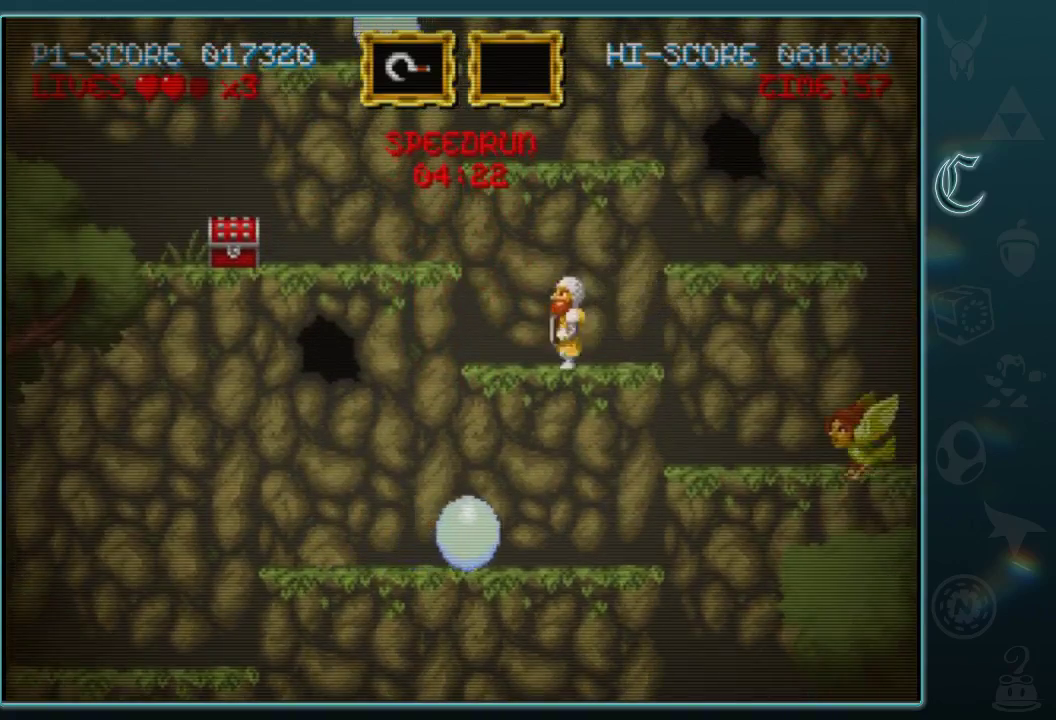
{"buttons": ["B"], "left_stick": "left", "events": [[42, "B", "down"], [500, "left_stick", "left"]]}
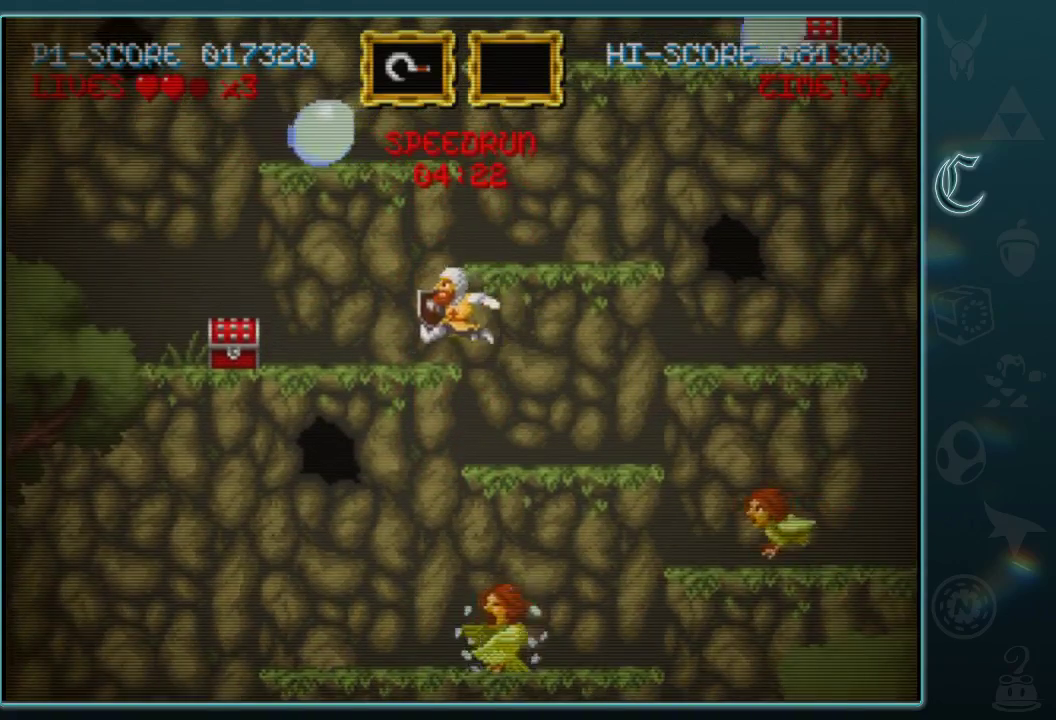
{"buttons": [], "left_stick": "up-left", "events": [[21, "B", "up"], [125, "B", "down"], [125, "left_stick", "right"], [271, "B", "up"], [292, "left_stick", "up-left"]]}
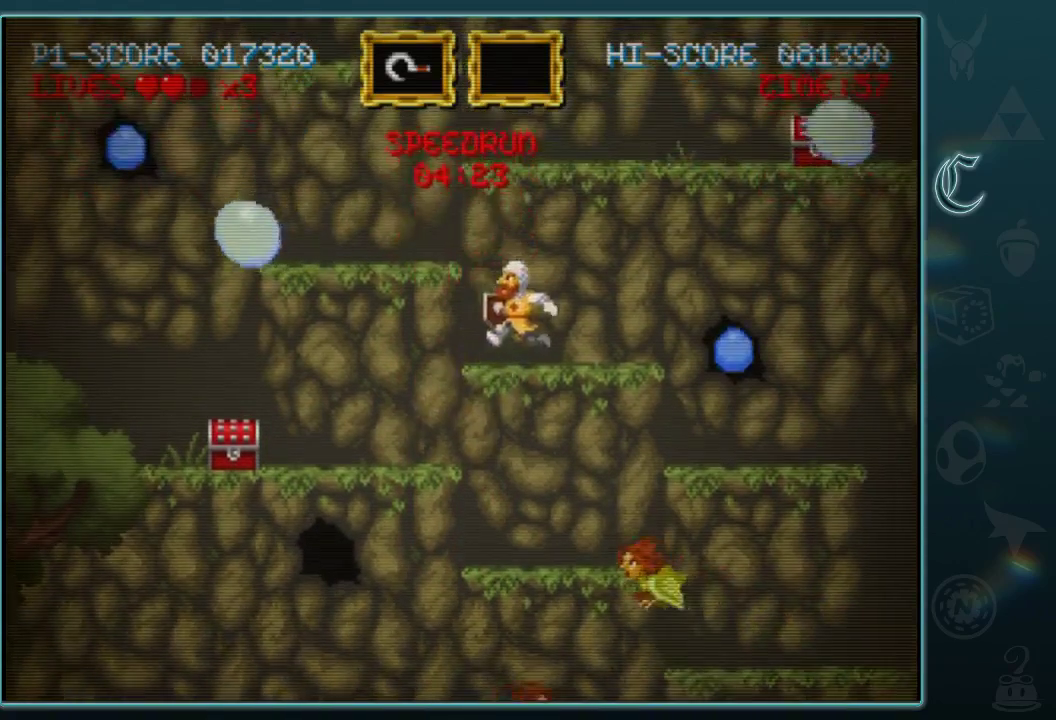
{"buttons": [], "left_stick": "up-left", "events": [[250, "B", "down"], [417, "B", "up"]]}
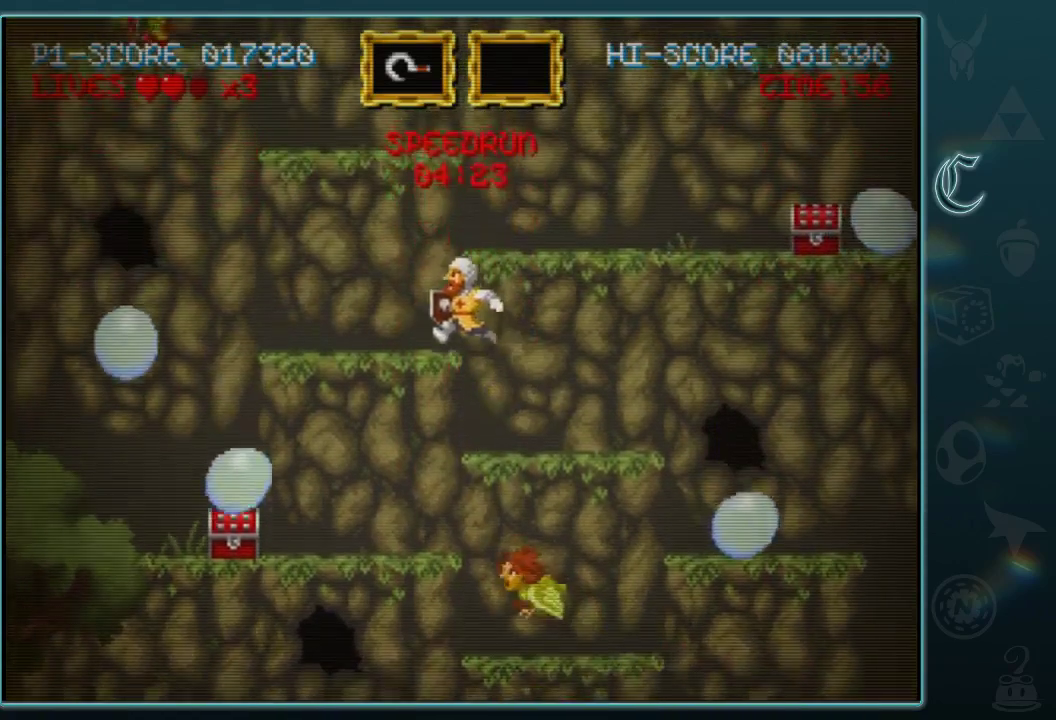
{"buttons": [], "left_stick": "right", "events": [[146, "left_stick", "right"], [354, "B", "down"], [500, "B", "up"]]}
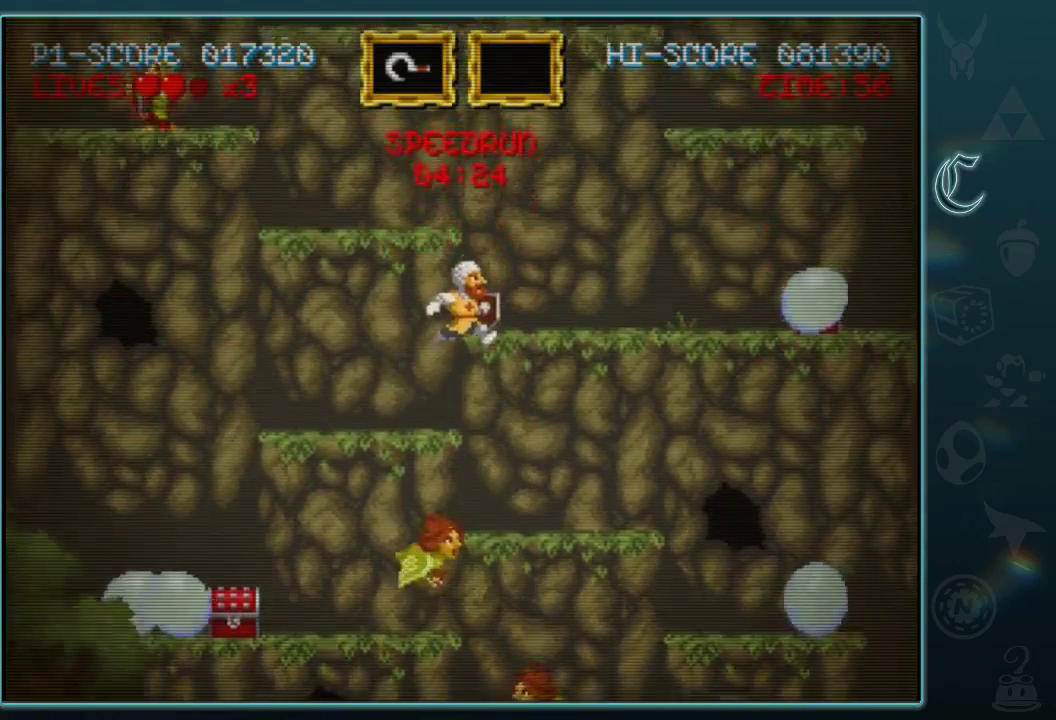
{"buttons": [], "left_stick": "left", "events": [[188, "left_stick", "up-left"], [250, "left_stick", "left"]]}
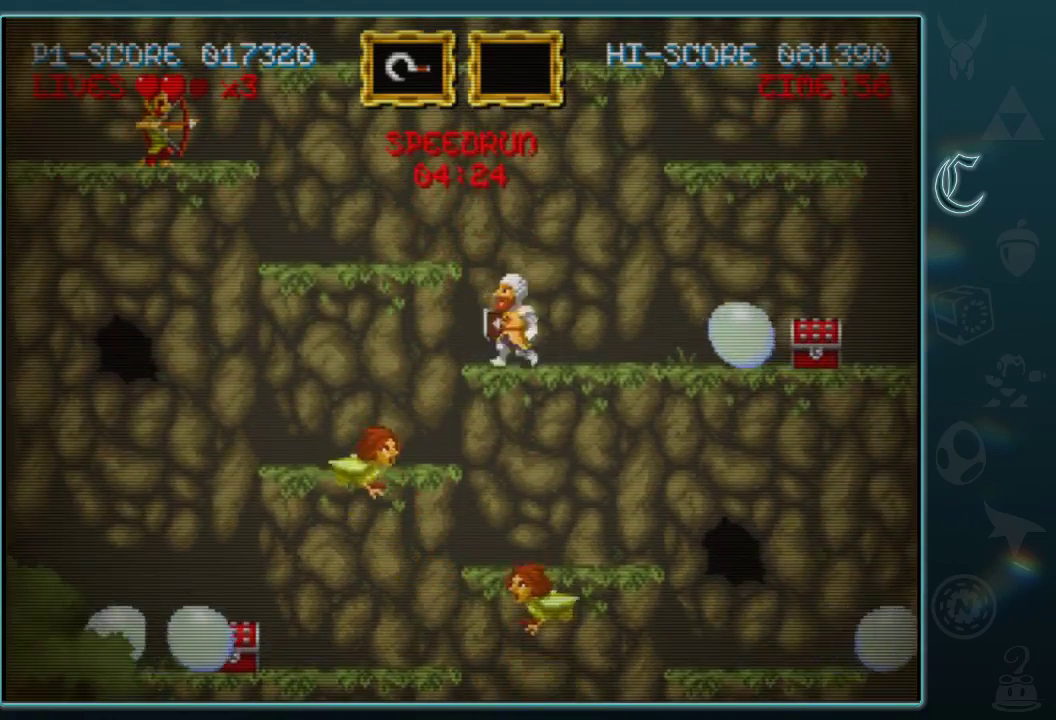
{"buttons": [], "left_stick": "right", "events": [[21, "B", "down"], [21, "left_stick", "up-left"], [229, "B", "up"], [250, "left_stick", "center"], [354, "left_stick", "right"]]}
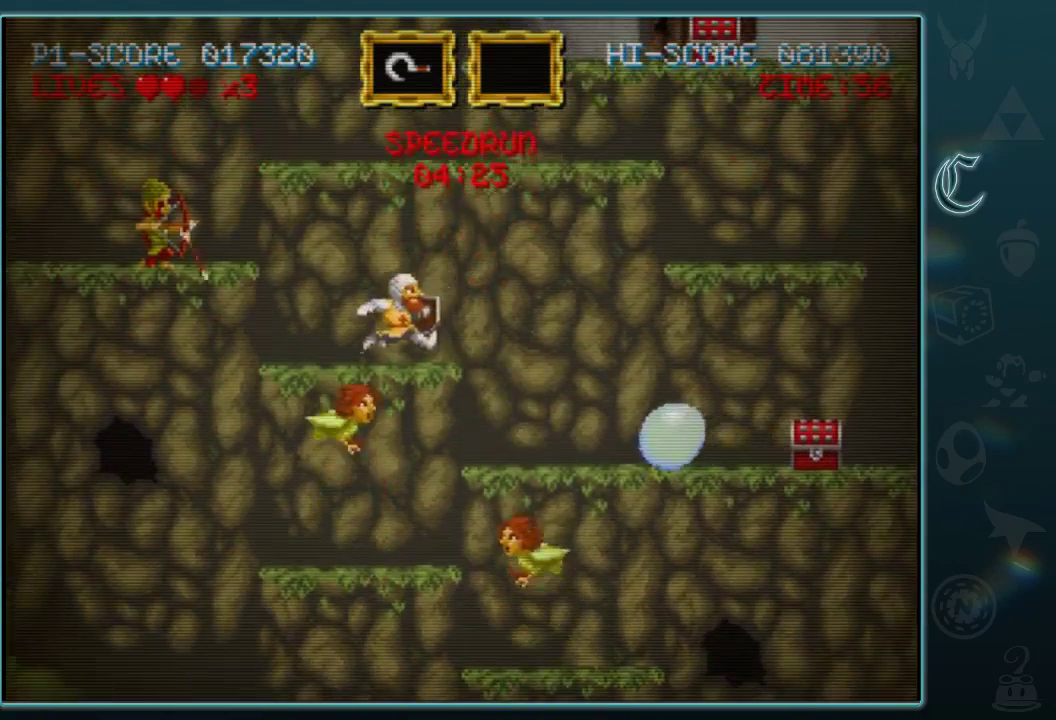
{"buttons": [], "left_stick": "left", "events": [[146, "left_stick", "left"], [229, "A", "down"], [312, "A", "up"], [375, "left_stick", "up-left"], [500, "left_stick", "left"]]}
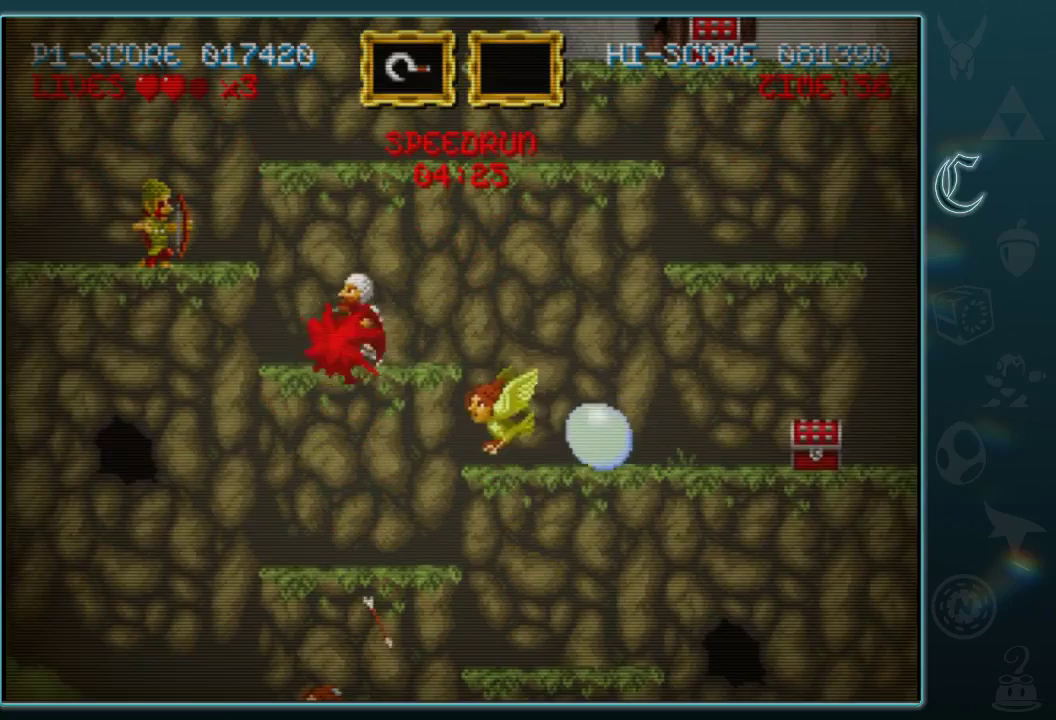
{"buttons": [], "left_stick": "left", "events": [[104, "B", "down"], [354, "A", "down"], [396, "B", "up"], [458, "A", "up"]]}
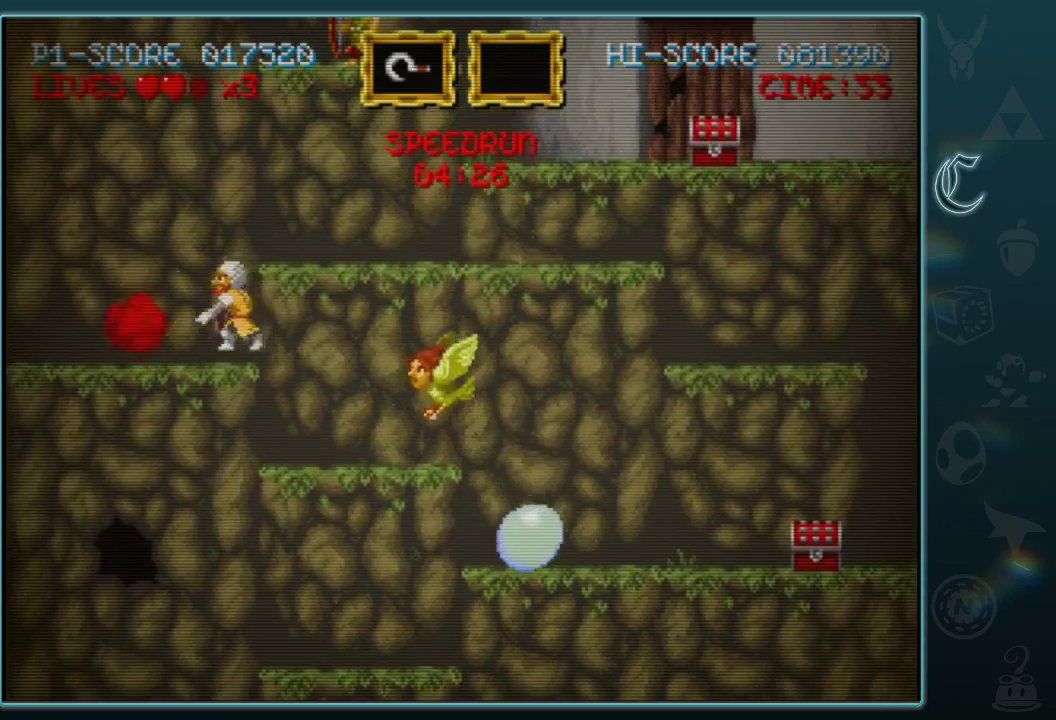
{"buttons": ["B"], "left_stick": "right", "events": [[104, "left_stick", "right"], [167, "A", "down"], [208, "left_stick", "center"], [292, "A", "up"], [438, "left_stick", "right"], [479, "B", "down"]]}
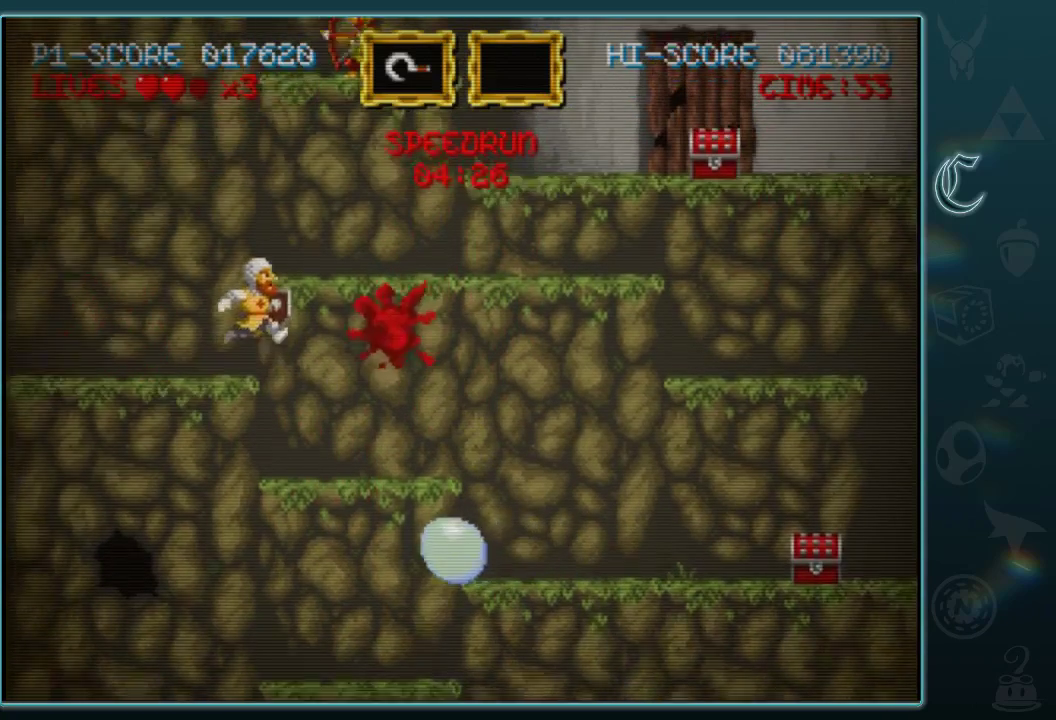
{"buttons": [], "left_stick": "right", "events": [[208, "B", "up"]]}
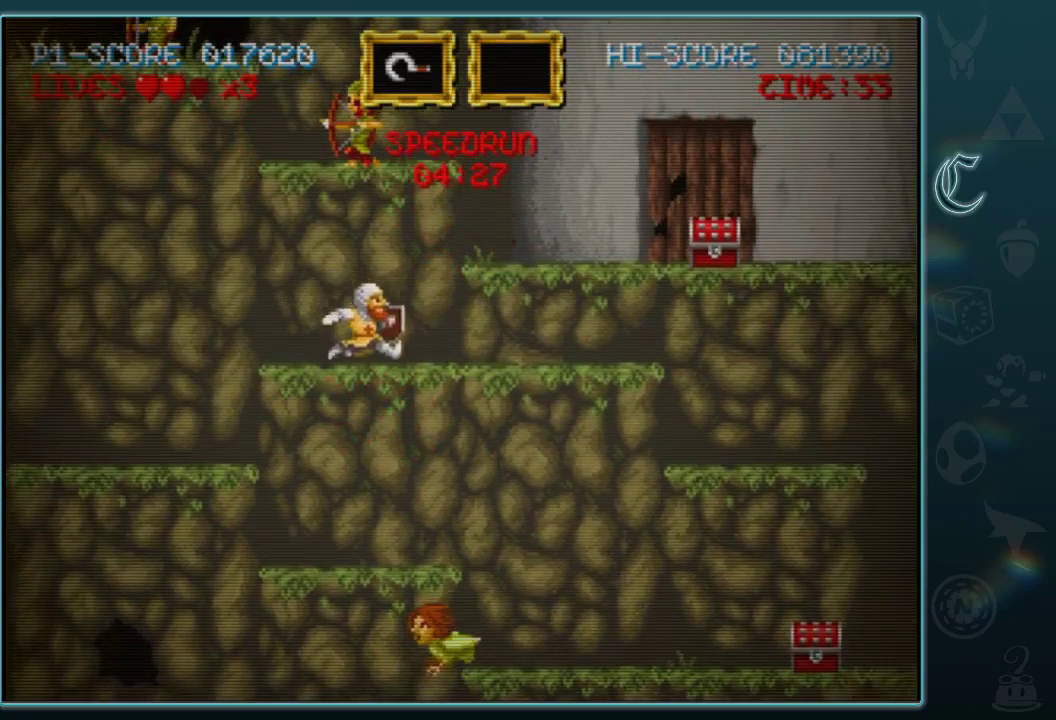
{"buttons": [], "left_stick": "right", "events": [[167, "B", "down"], [458, "B", "up"]]}
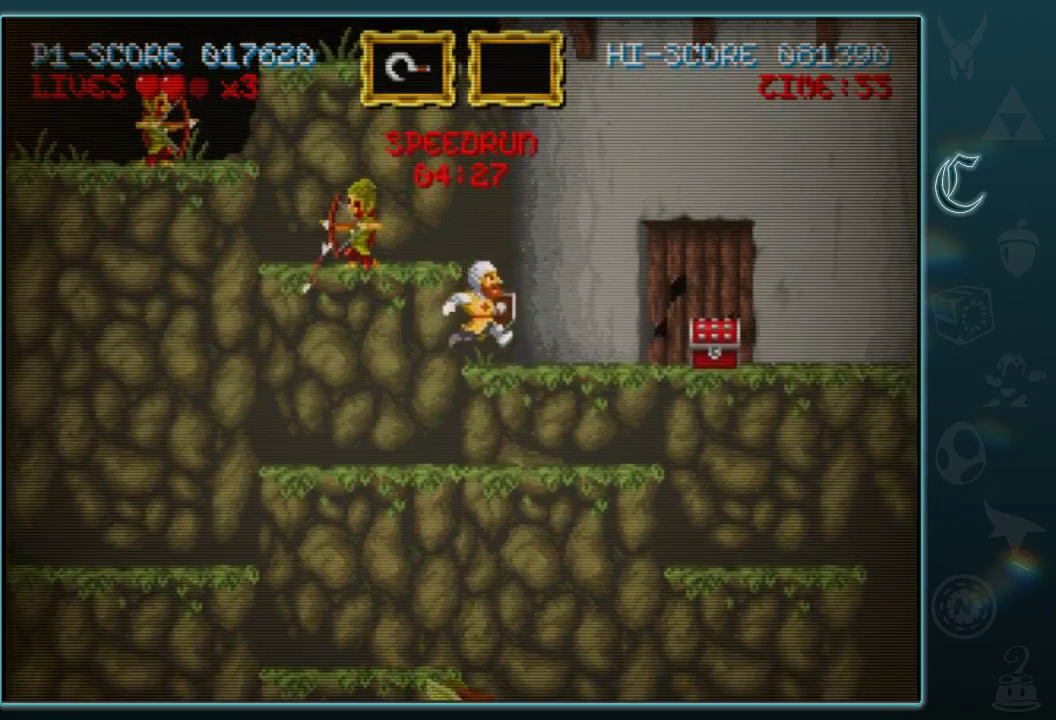
{"buttons": ["A", "B"], "left_stick": "up-left", "events": [[167, "left_stick", "center"], [229, "left_stick", "up-left"], [292, "B", "down"], [500, "A", "down"]]}
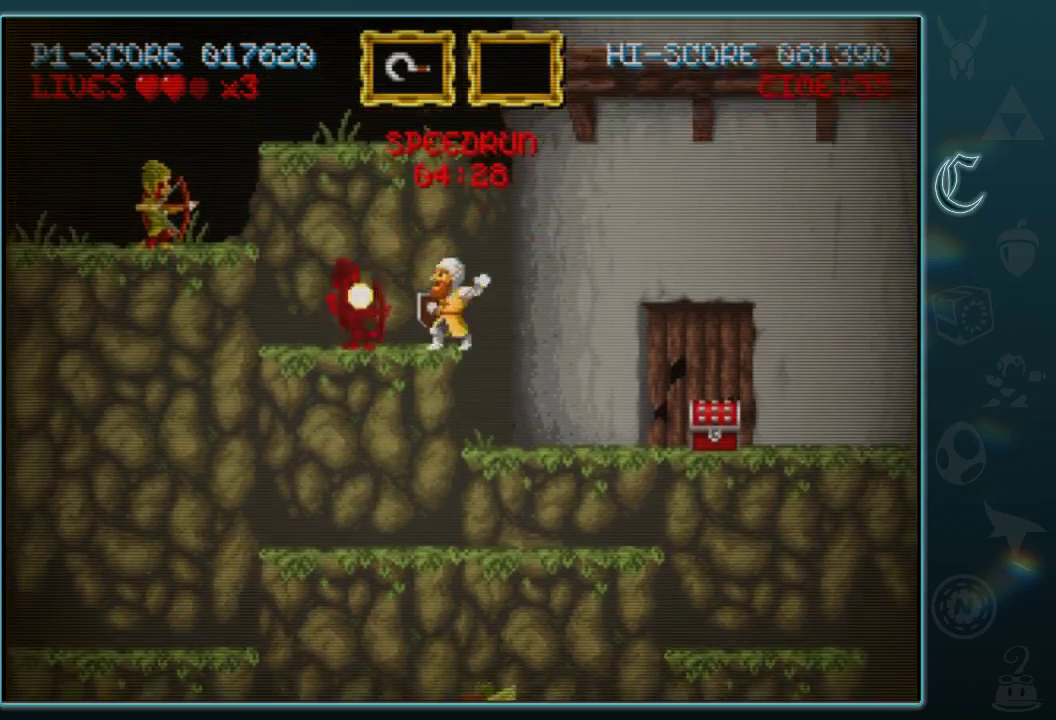
{"buttons": ["B"], "left_stick": "up-left", "events": [[83, "B", "up"], [125, "A", "up"], [438, "B", "down"]]}
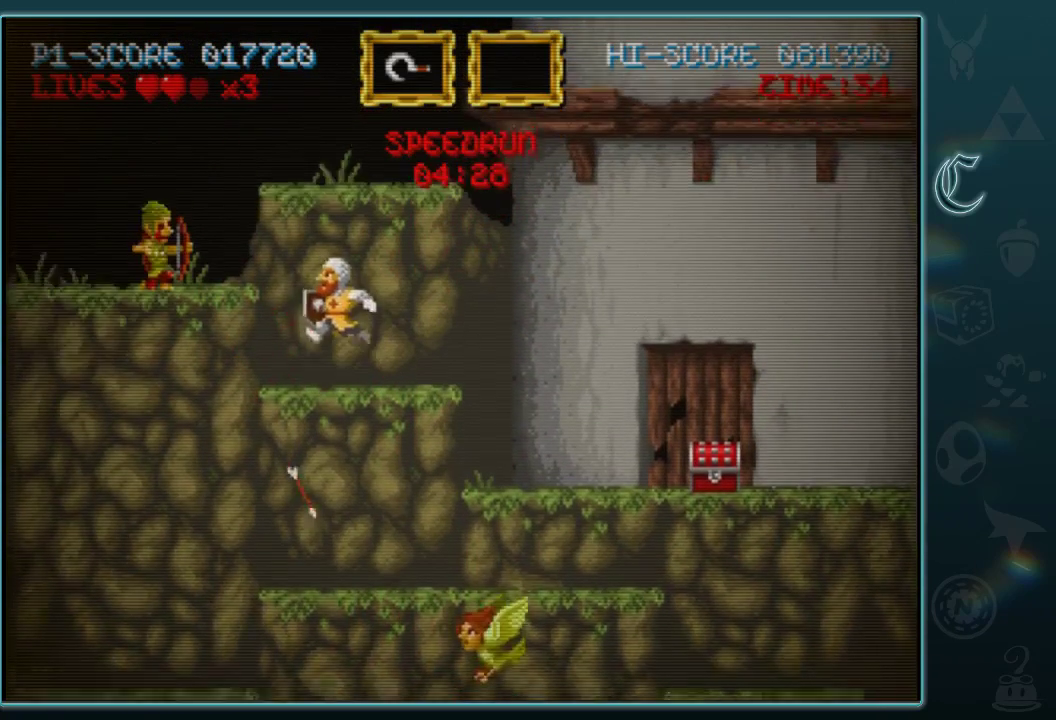
{"buttons": [], "left_stick": "up-left", "events": [[208, "A", "down"], [375, "A", "up"], [417, "B", "up"]]}
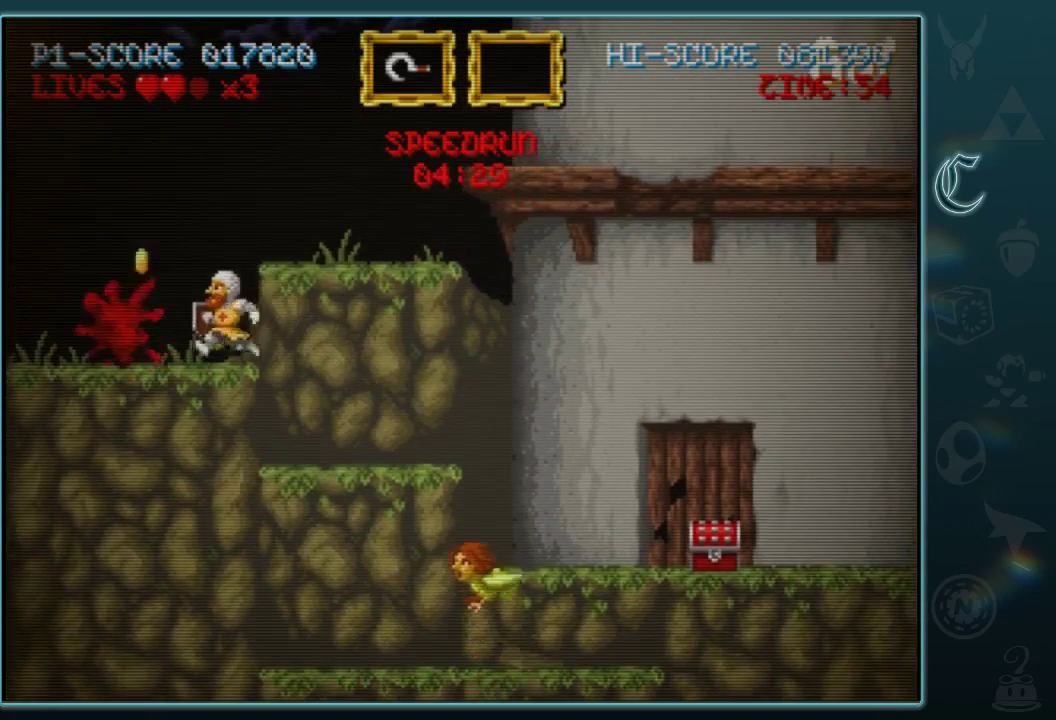
{"buttons": [], "left_stick": "right", "events": [[62, "B", "down"], [62, "left_stick", "right"], [375, "B", "up"]]}
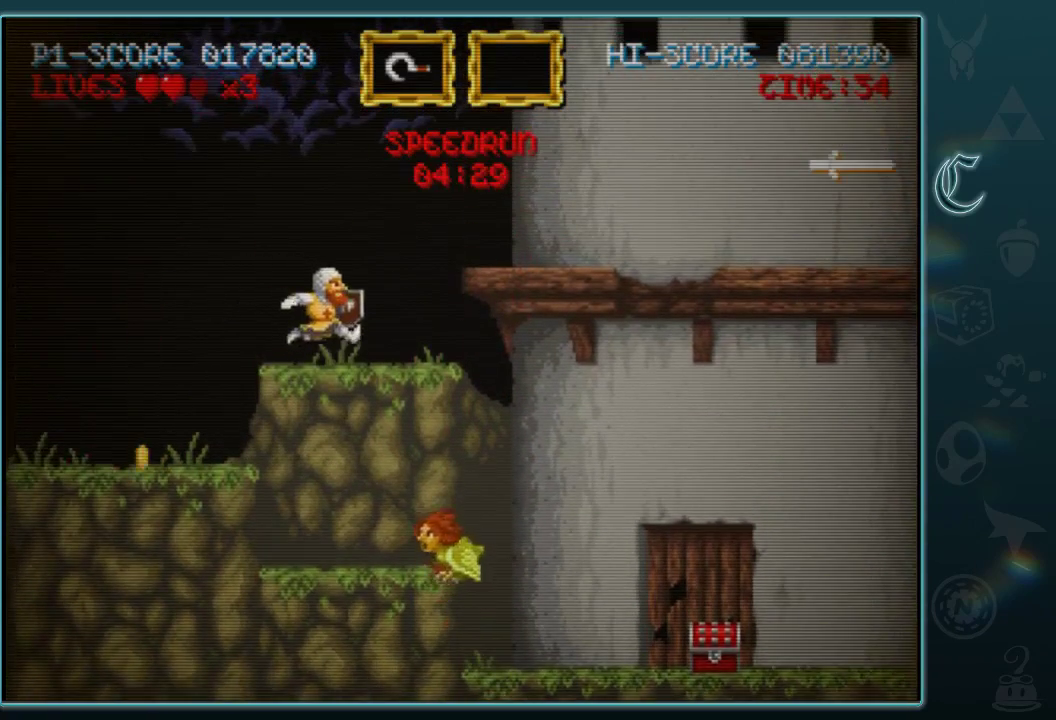
{"buttons": ["A", "B"], "left_stick": "right", "events": [[229, "B", "down"], [312, "left_stick", "down"], [375, "A", "down"], [417, "left_stick", "down-right"], [479, "left_stick", "right"]]}
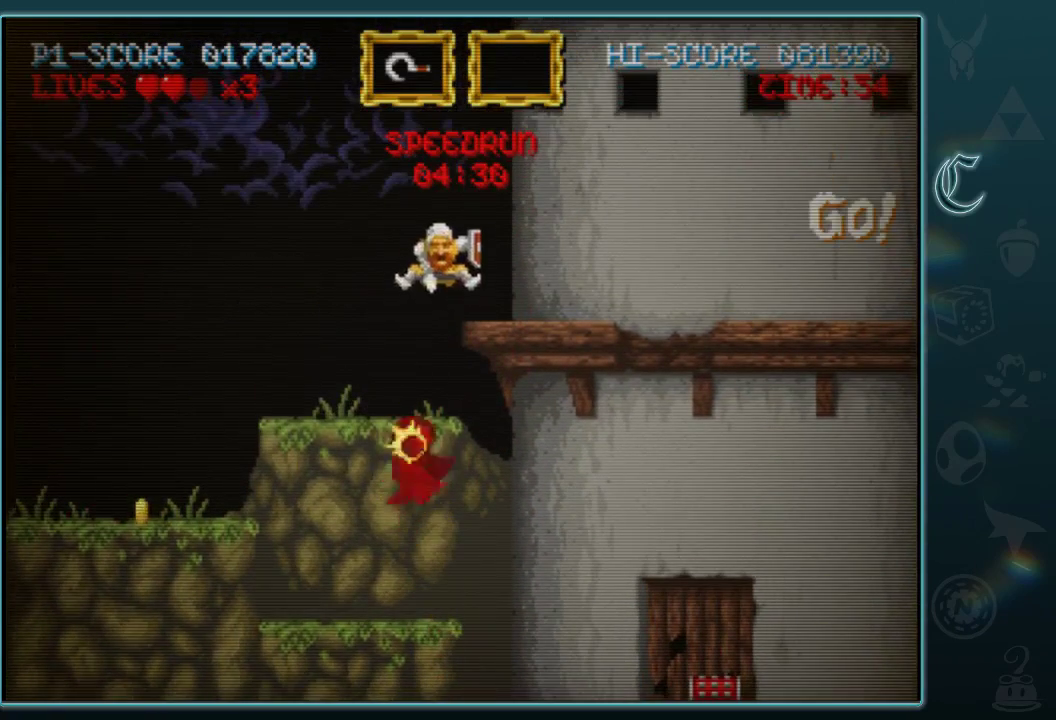
{"buttons": [], "left_stick": "right", "events": [[42, "A", "up"], [83, "B", "up"]]}
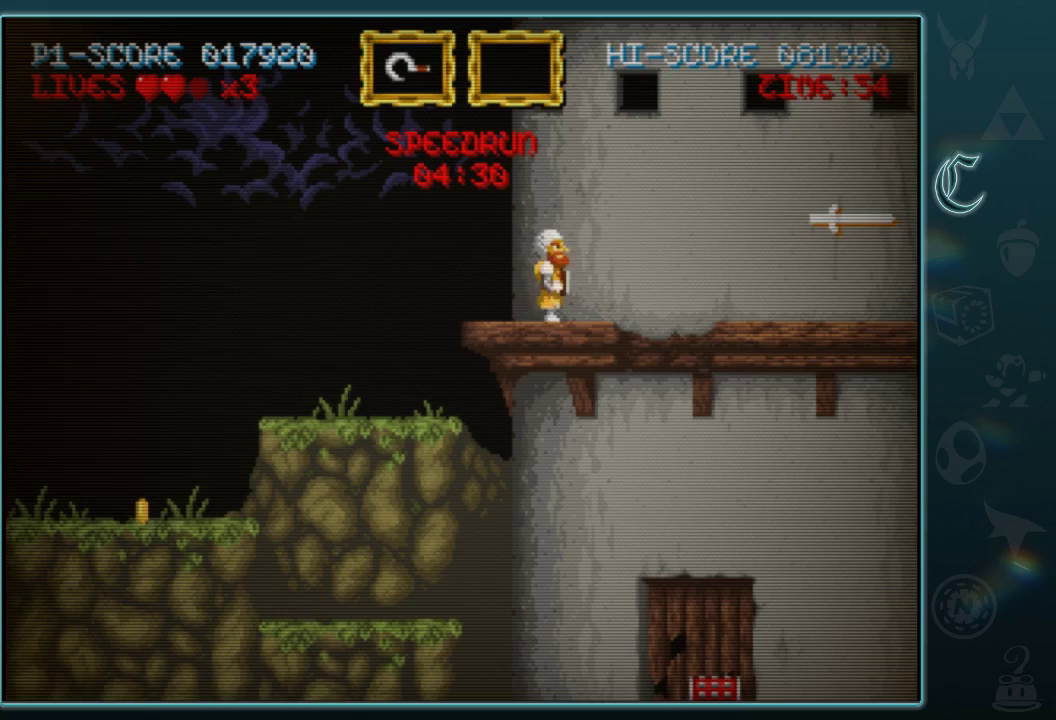
{"buttons": ["B"], "left_stick": "right", "events": [[250, "B", "down"]]}
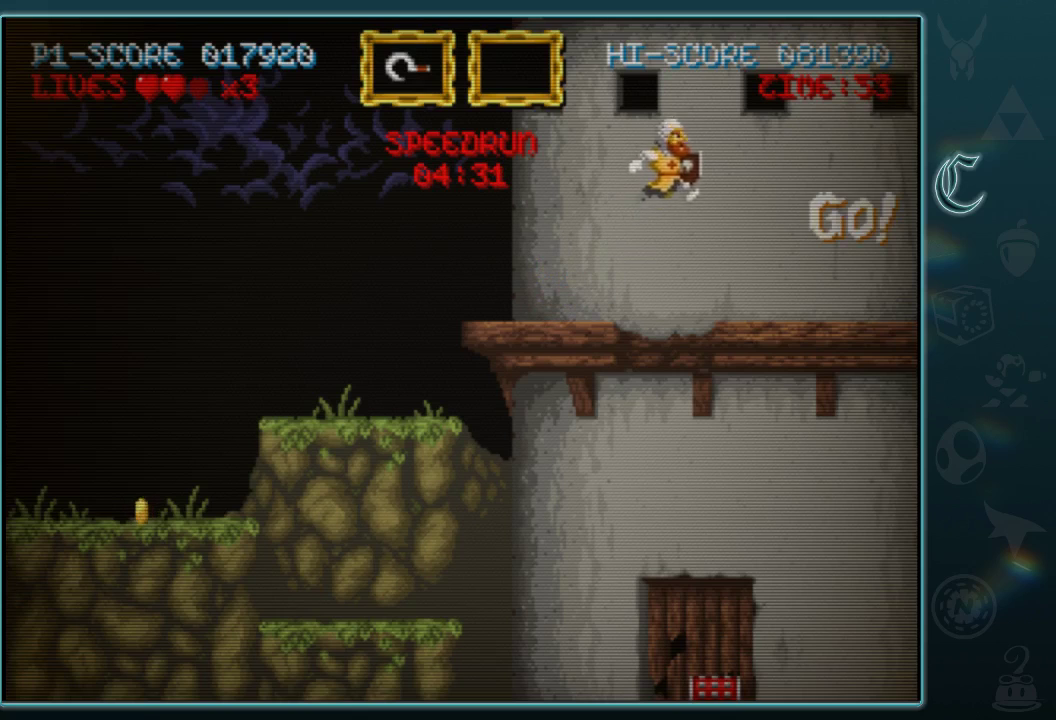
{"buttons": [], "left_stick": "right", "events": [[146, "B", "up"]]}
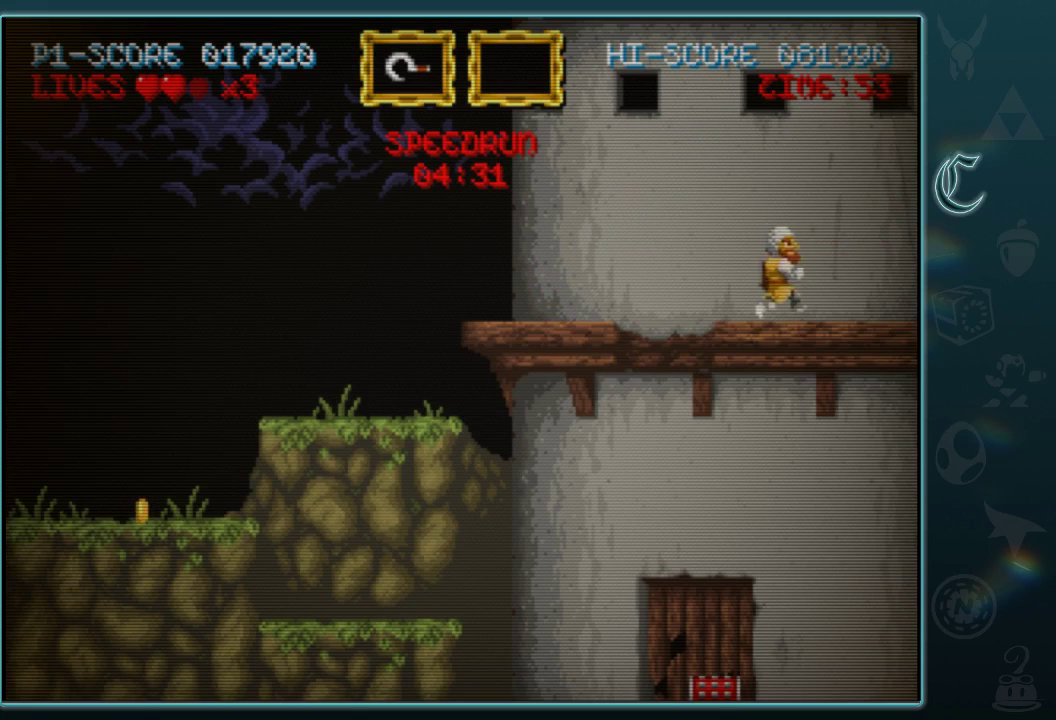
{"buttons": [], "left_stick": "right", "events": []}
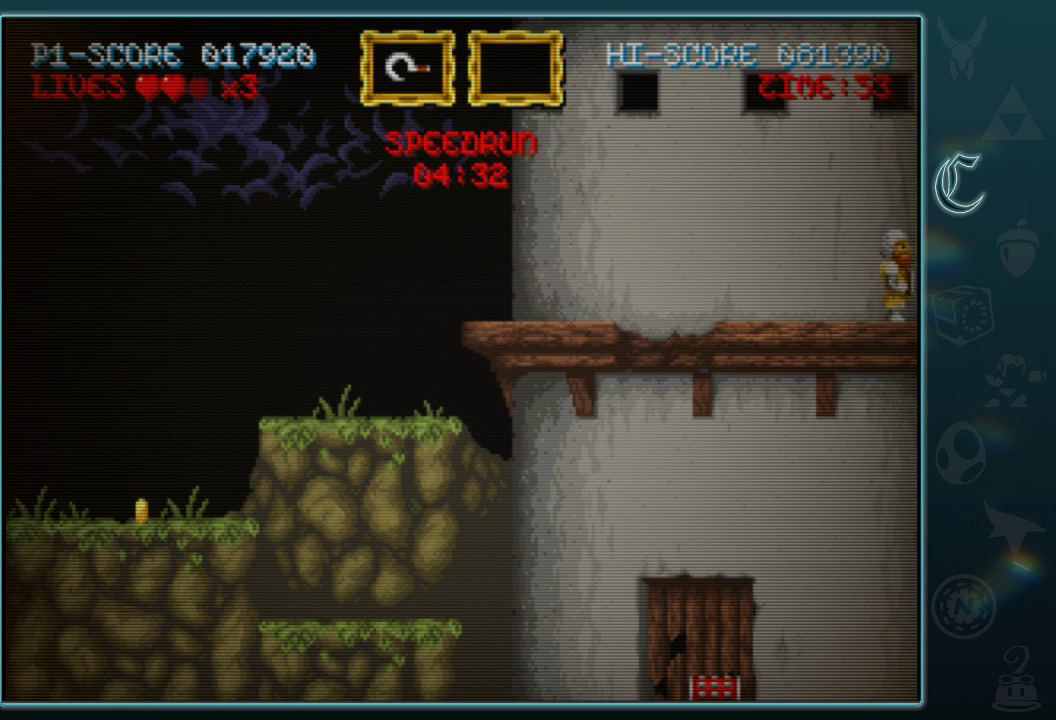
{"buttons": [], "left_stick": "right", "events": []}
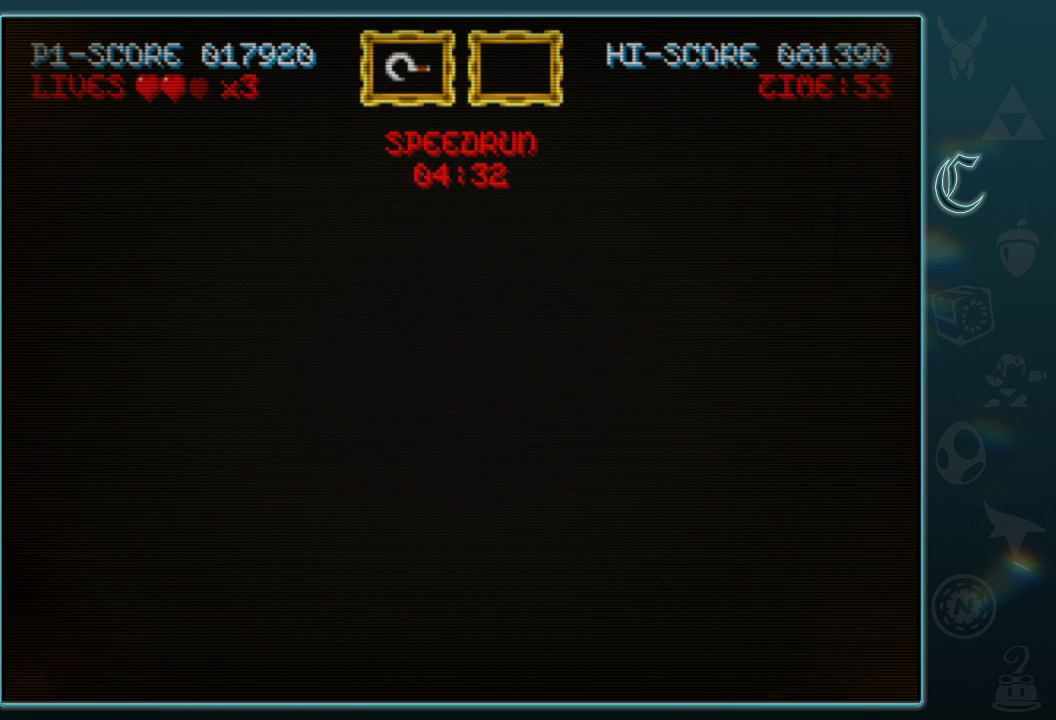
{"buttons": [], "left_stick": "right", "events": []}
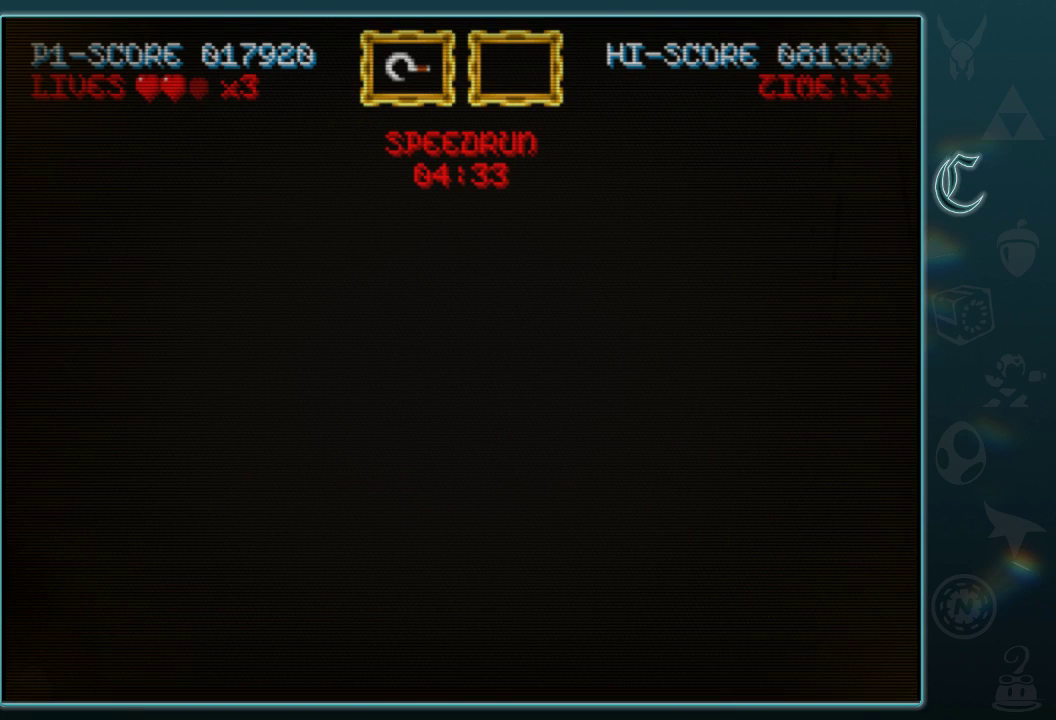
{"buttons": [], "left_stick": "right", "events": []}
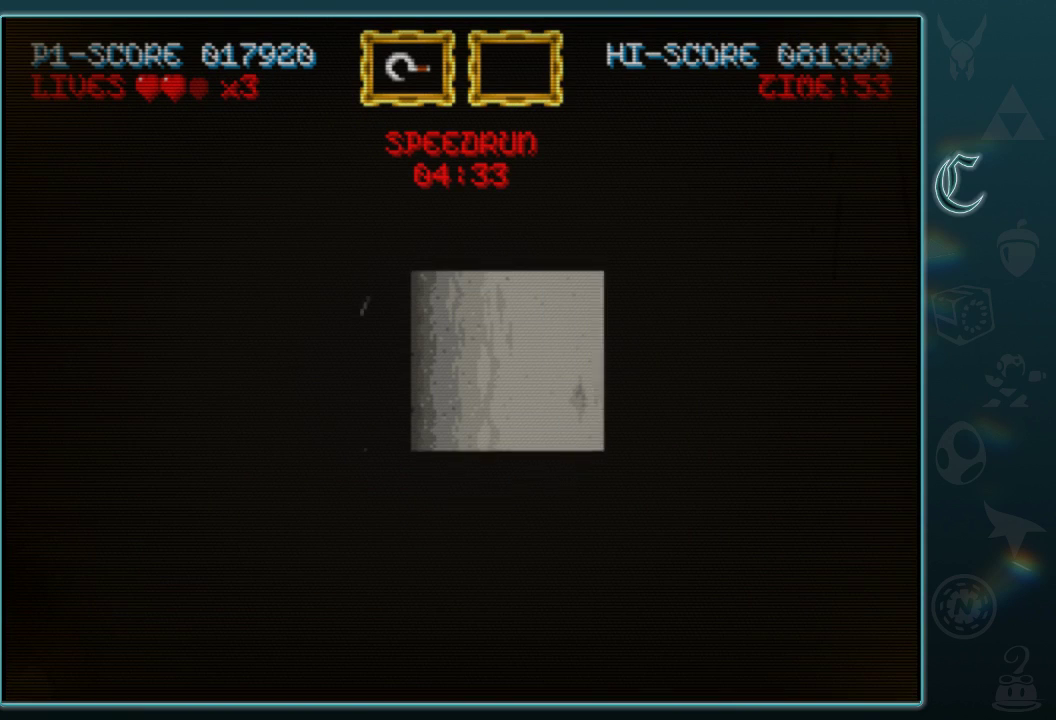
{"buttons": [], "left_stick": "right", "events": []}
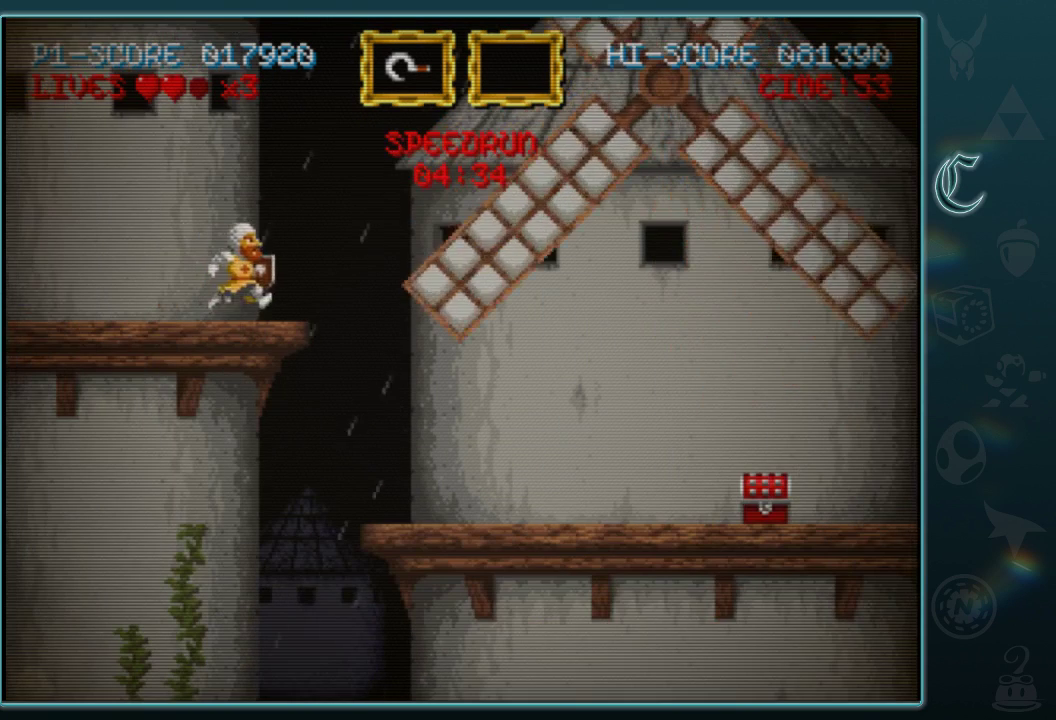
{"buttons": [], "left_stick": "right", "events": []}